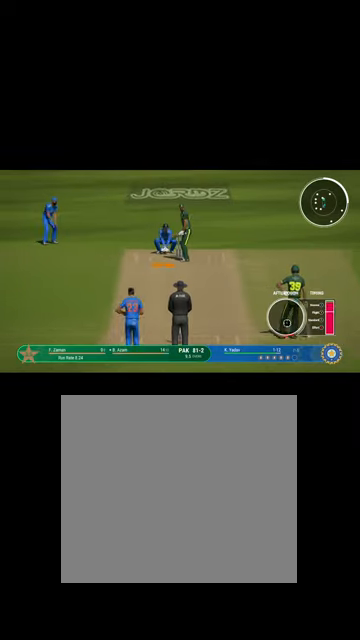
Gameplay with a controller (Xbox layout); each line is a JSON object with the inputs held at the frame after it. "events" lists button and stick changes between this image and that frame as [ms after this image, input, new state], when the widget could be followed in between.
{"buttons": [], "left_stick": "down", "right_stick": "center", "events": []}
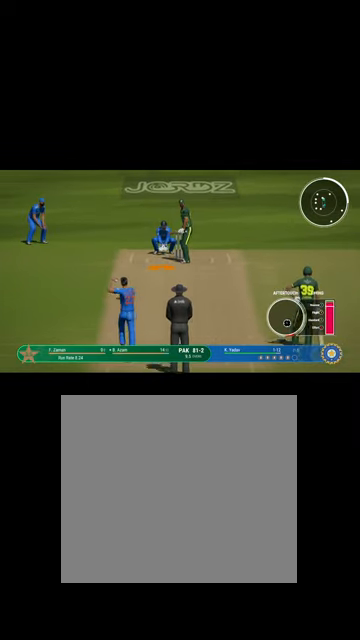
{"buttons": ["Y"], "left_stick": "down", "right_stick": "center", "events": [[467, "Y", "down"]]}
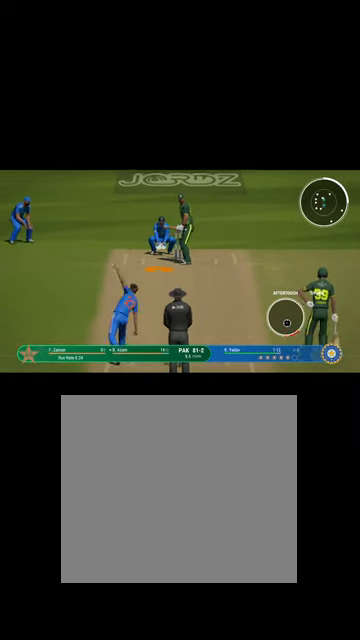
{"buttons": [], "left_stick": "center", "right_stick": "center", "events": [[34, "Y", "up"], [67, "left_stick", "center"]]}
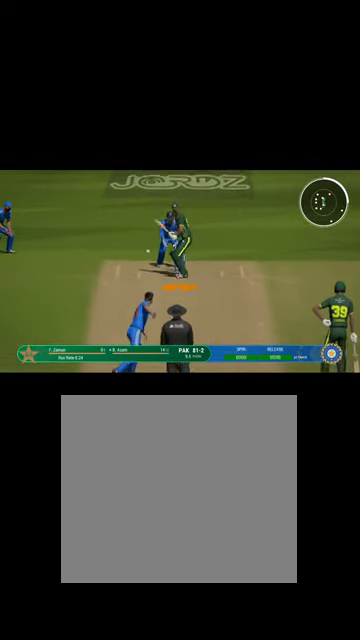
{"buttons": [], "left_stick": "left", "right_stick": "center", "events": [[67, "left_stick", "left"]]}
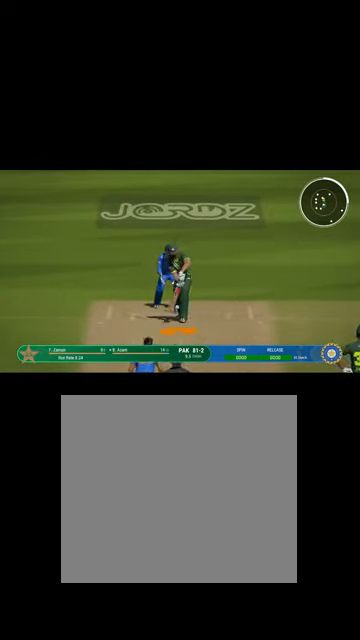
{"buttons": ["B", "L1"], "left_stick": "down-right", "right_stick": "center", "events": [[267, "R1", "down"], [334, "B", "down"], [334, "left_stick", "down-right"], [400, "L1", "down"], [500, "R1", "up"]]}
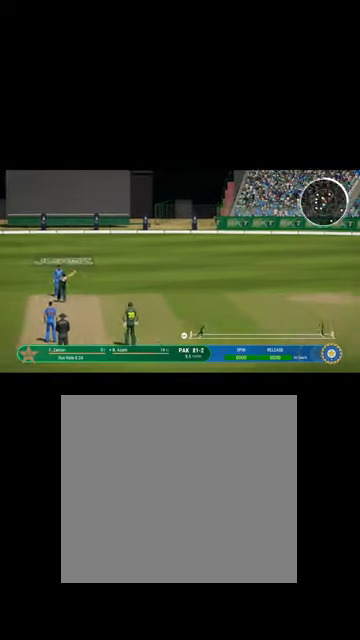
{"buttons": ["L1", "R1"], "left_stick": "down-right", "right_stick": "center", "events": [[34, "B", "up"], [200, "B", "down"], [200, "R1", "down"], [400, "B", "up"], [434, "R1", "up"], [467, "R1", "down"]]}
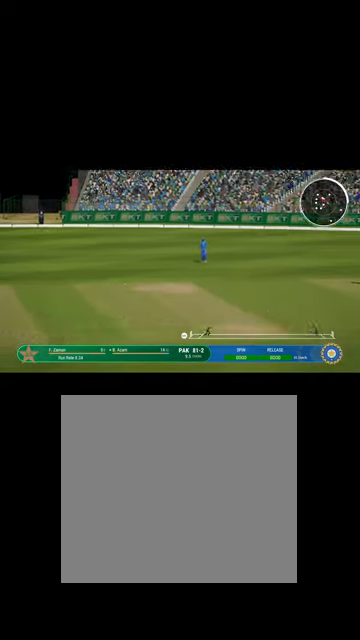
{"buttons": ["B", "L1", "R1"], "left_stick": "right", "right_stick": "center", "events": [[34, "B", "down"], [100, "left_stick", "right"], [200, "B", "up"], [367, "B", "down"]]}
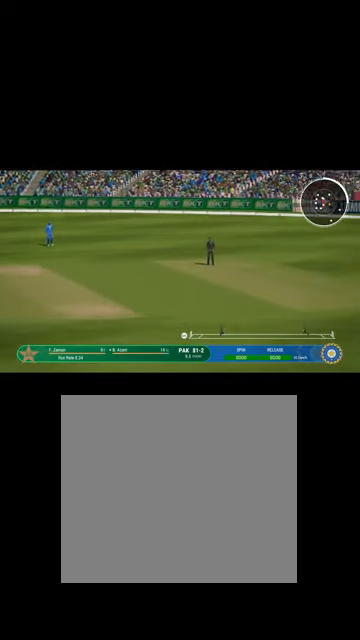
{"buttons": ["B", "L1", "R1"], "left_stick": "up-right", "right_stick": "center", "events": [[34, "B", "up"], [34, "R1", "up"], [100, "B", "down"], [134, "R1", "down"], [234, "L1", "up"], [300, "B", "up"], [400, "left_stick", "up-right"], [434, "B", "down"], [467, "L1", "down"]]}
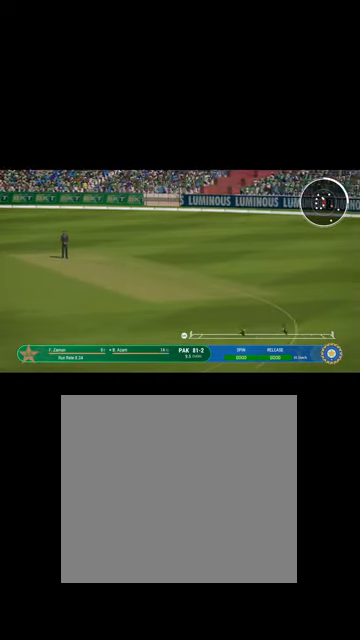
{"buttons": ["B", "L1", "R1"], "left_stick": "up-right", "right_stick": "center", "events": [[134, "B", "up"], [234, "B", "down"], [467, "B", "up"], [467, "R1", "up"], [500, "B", "down"], [500, "R1", "down"]]}
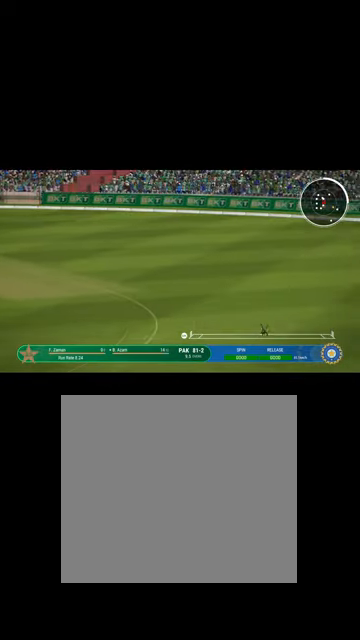
{"buttons": ["B", "L1", "R1"], "left_stick": "up-right", "right_stick": "center", "events": [[234, "R1", "up"], [334, "B", "up"], [400, "R1", "down"], [467, "B", "down"]]}
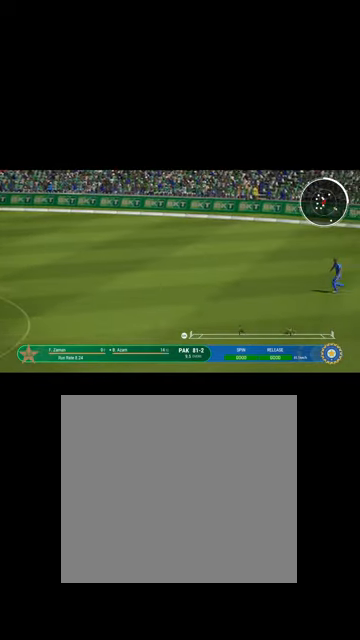
{"buttons": ["B"], "left_stick": "up", "right_stick": "center", "events": [[67, "B", "up"], [134, "R1", "up"], [234, "B", "down"], [234, "R1", "down"], [400, "B", "up"], [400, "R1", "up"], [467, "B", "down"], [467, "L1", "up"], [500, "left_stick", "up"]]}
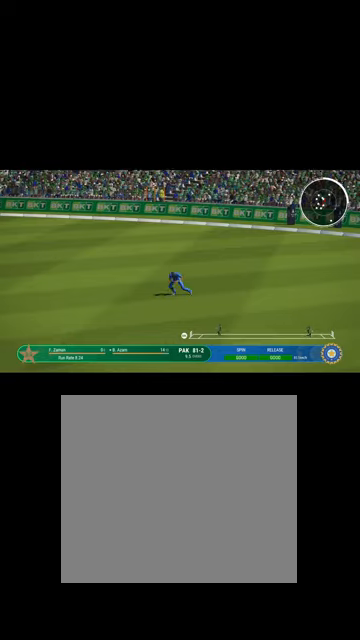
{"buttons": [], "left_stick": "down", "right_stick": "center", "events": [[100, "B", "up"], [134, "left_stick", "center"], [334, "B", "down"], [434, "B", "up"], [500, "left_stick", "down"]]}
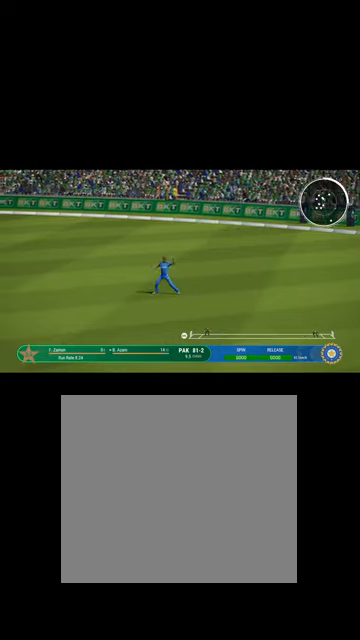
{"buttons": ["B"], "left_stick": "center", "right_stick": "center", "events": [[300, "left_stick", "center"], [400, "B", "down"]]}
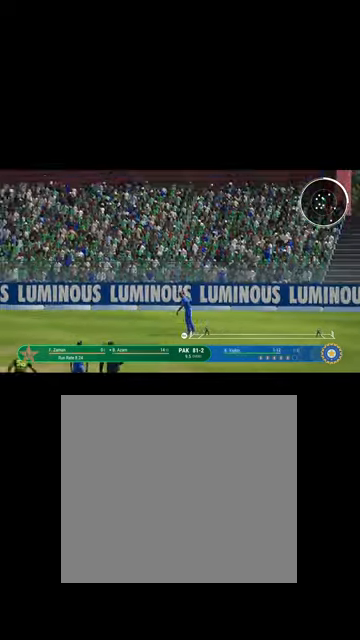
{"buttons": ["B"], "left_stick": "center", "right_stick": "center", "events": [[34, "B", "up"], [134, "left_stick", "up"], [467, "B", "down"], [500, "left_stick", "center"]]}
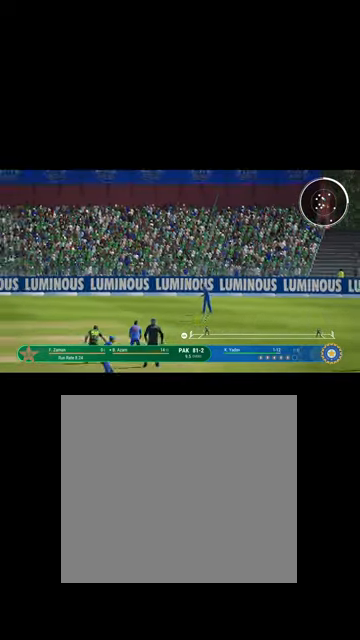
{"buttons": ["B"], "left_stick": "down-right", "right_stick": "center", "events": [[167, "B", "up"], [400, "B", "down"], [434, "left_stick", "down-right"]]}
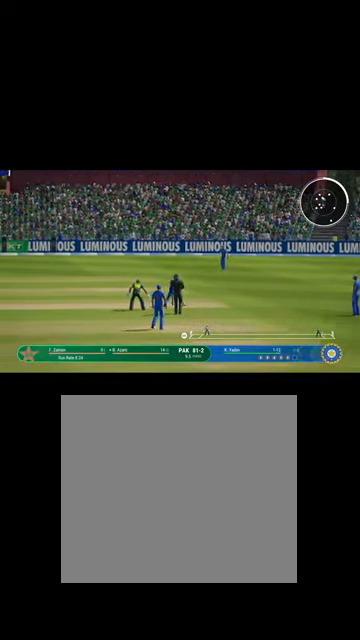
{"buttons": ["B"], "left_stick": "up", "right_stick": "center", "events": [[67, "B", "up"], [200, "left_stick", "center"], [367, "B", "down"], [400, "left_stick", "up"]]}
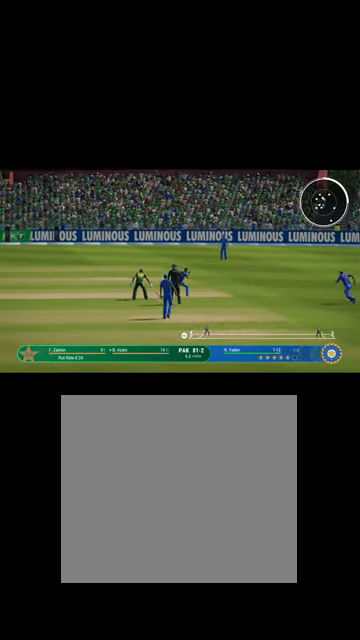
{"buttons": ["L1"], "left_stick": "up", "right_stick": "center", "events": [[34, "B", "up"], [67, "L1", "down"]]}
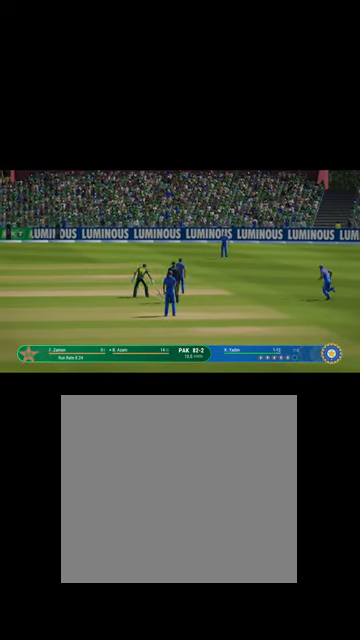
{"buttons": ["A", "L1"], "left_stick": "up", "right_stick": "center", "events": [[67, "left_stick", "up-left"], [100, "L1", "up"], [367, "L1", "down"], [434, "A", "down"], [467, "left_stick", "up"]]}
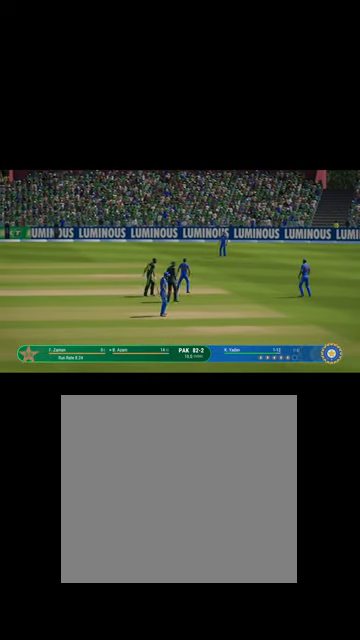
{"buttons": [], "left_stick": "center", "right_stick": "center", "events": [[34, "A", "up"], [34, "L1", "up"], [234, "L1", "down"], [300, "L1", "up"], [334, "left_stick", "center"]]}
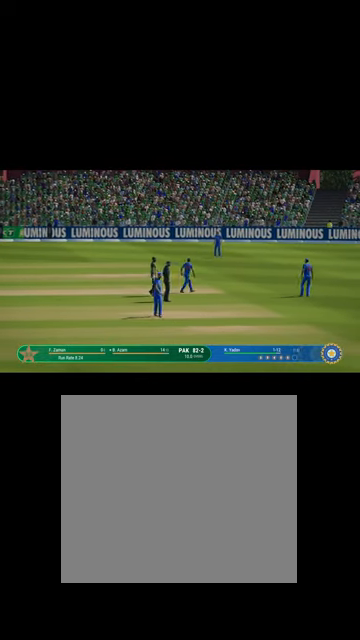
{"buttons": [], "left_stick": "center", "right_stick": "center", "events": [[267, "left_stick", "up-left"], [367, "left_stick", "center"]]}
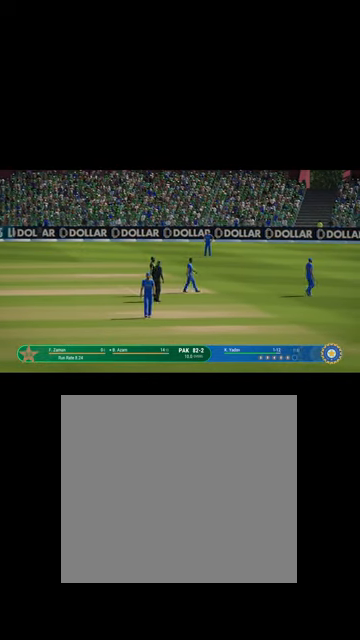
{"buttons": [], "left_stick": "center", "right_stick": "center", "events": [[134, "A", "down"], [267, "A", "up"]]}
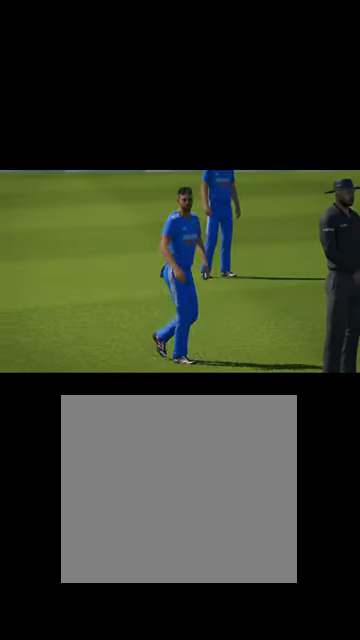
{"buttons": [], "left_stick": "center", "right_stick": "center", "events": [[134, "left_stick", "up-left"], [234, "left_stick", "center"]]}
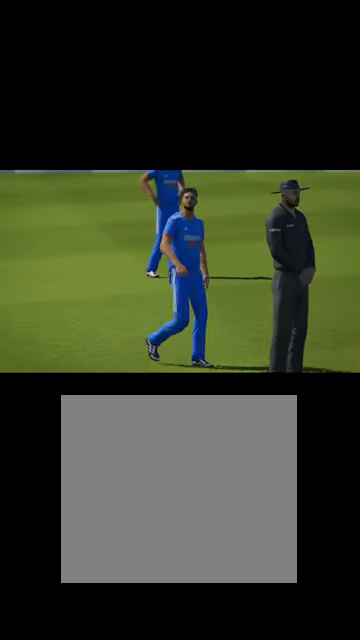
{"buttons": [], "left_stick": "center", "right_stick": "center", "events": [[134, "A", "down"], [200, "A", "up"], [334, "left_stick", "down"], [467, "left_stick", "center"]]}
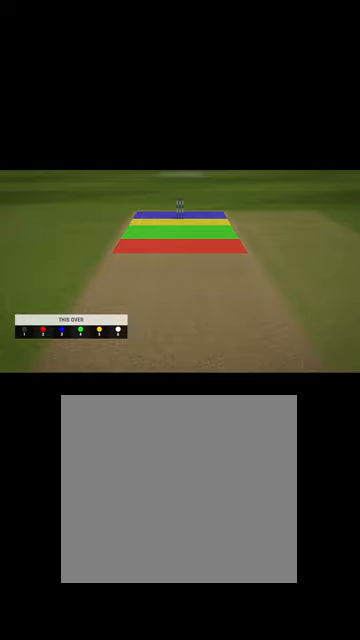
{"buttons": [], "left_stick": "down", "right_stick": "center", "events": [[134, "A", "down"], [167, "A", "up"], [434, "left_stick", "down"]]}
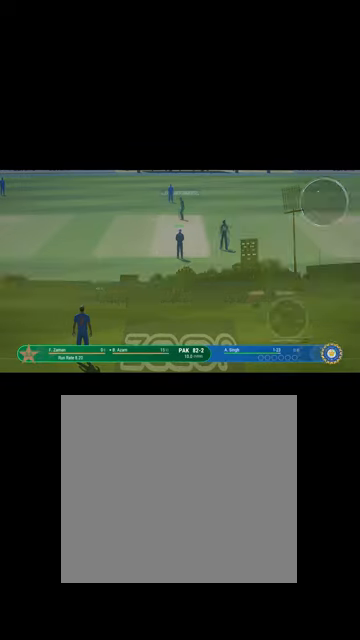
{"buttons": [], "left_stick": "center", "right_stick": "center", "events": [[300, "left_stick", "center"], [334, "A", "down"], [400, "A", "up"]]}
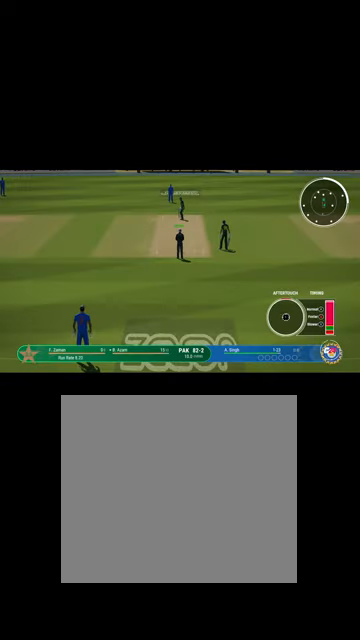
{"buttons": [], "left_stick": "up", "right_stick": "center", "events": [[100, "left_stick", "up"]]}
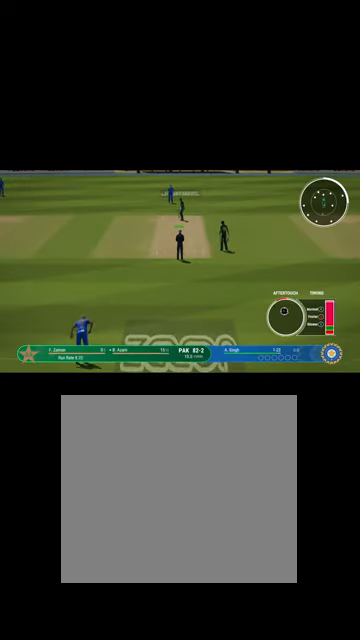
{"buttons": [], "left_stick": "center", "right_stick": "center", "events": [[367, "left_stick", "center"]]}
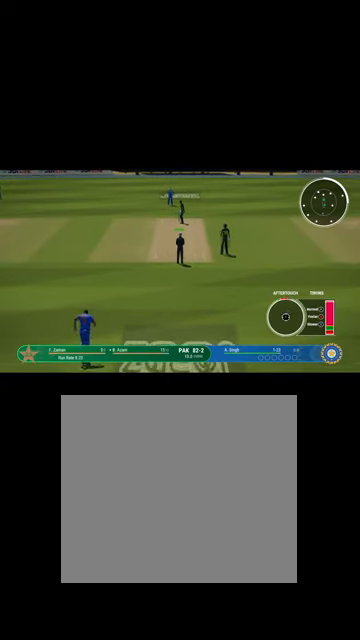
{"buttons": [], "left_stick": "up", "right_stick": "center", "events": [[234, "left_stick", "up"]]}